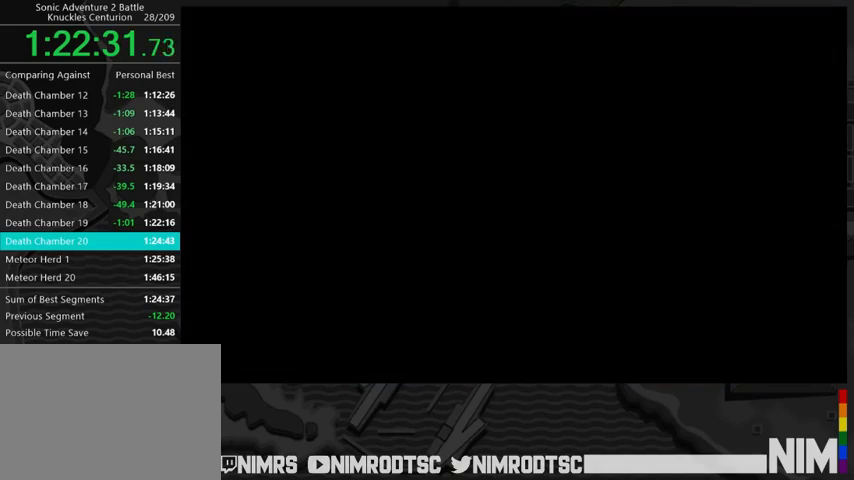
Gameplay with a controller (Xbox layout); each line is a JSON object with the inputs held at the frame after it. "button_events" lists button changes between this image and that frame as [ms after this image, input, new state], when the widget could be followed in between (sticks are given only as held states). This document gives stick clicks only as held states, not as events.
{"buttons": ["START"], "left_stick": "center", "right_stick": "center", "button_events": [[33, "START", "down"], [100, "START", "up"], [333, "START", "down"], [400, "START", "up"], [500, "START", "down"]]}
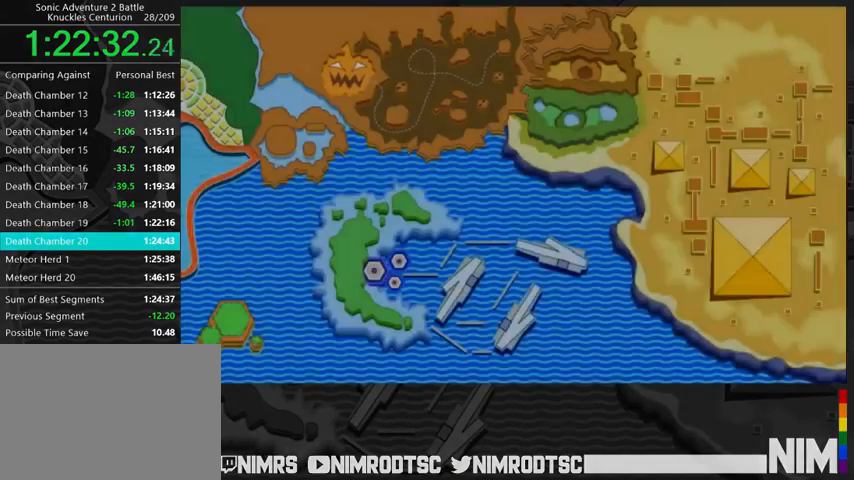
{"buttons": [], "left_stick": "center", "right_stick": "center", "button_events": [[67, "START", "up"], [133, "START", "down"], [233, "START", "up"]]}
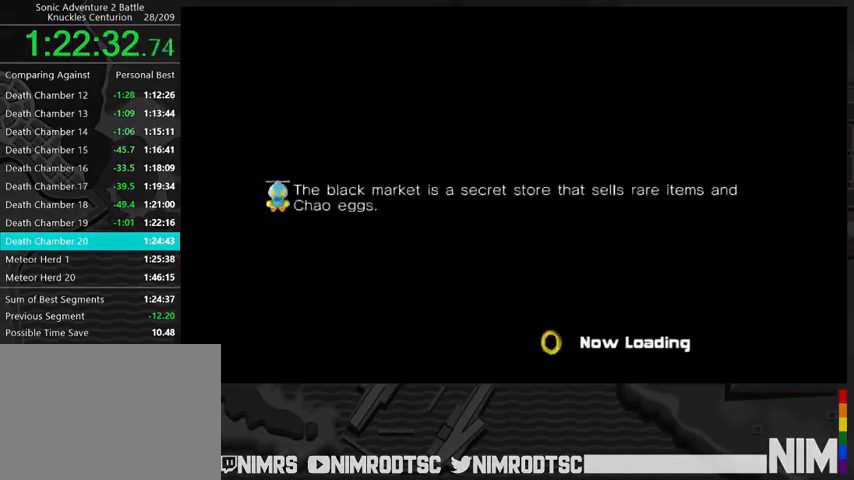
{"buttons": [], "left_stick": "center", "right_stick": "center", "button_events": []}
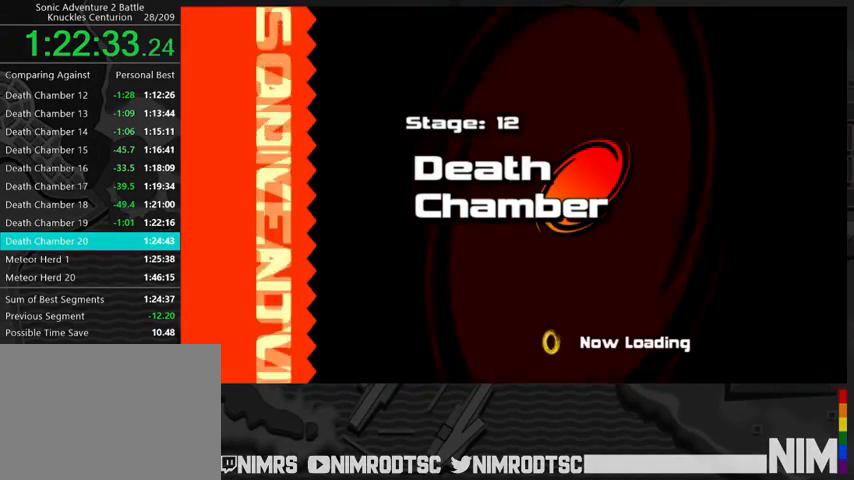
{"buttons": [], "left_stick": "center", "right_stick": "center", "button_events": []}
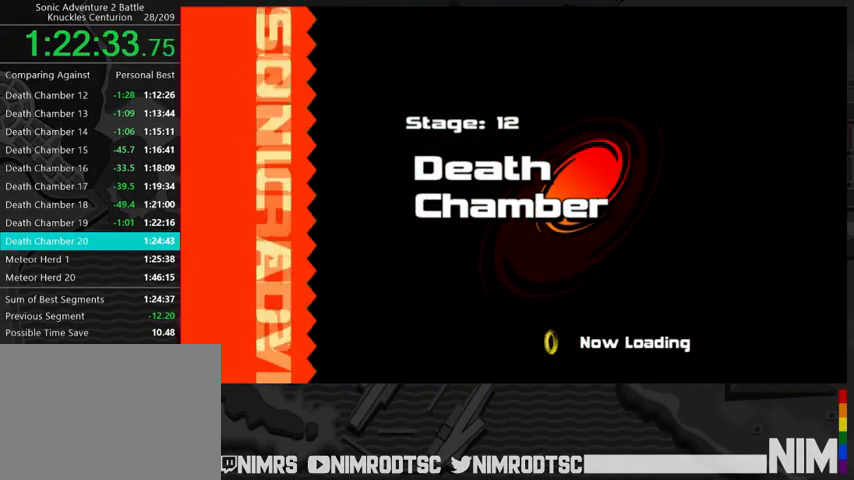
{"buttons": [], "left_stick": "center", "right_stick": "center", "button_events": []}
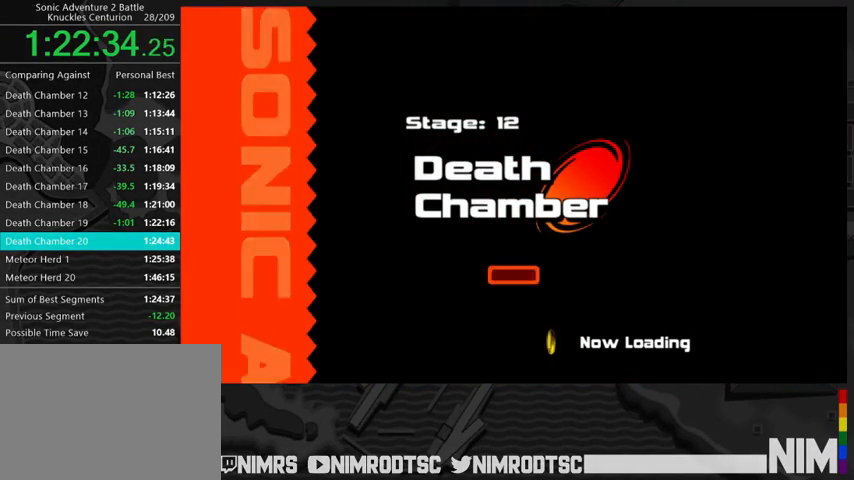
{"buttons": [], "left_stick": "center", "right_stick": "center", "button_events": []}
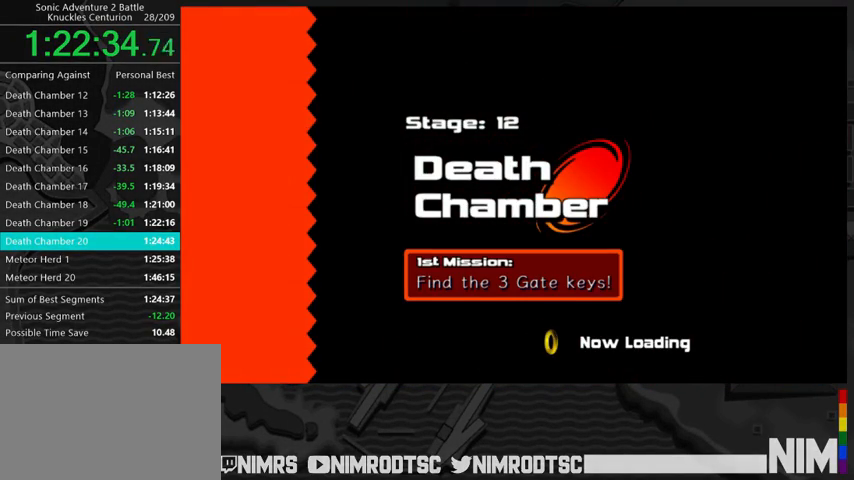
{"buttons": [], "left_stick": "center", "right_stick": "center", "button_events": []}
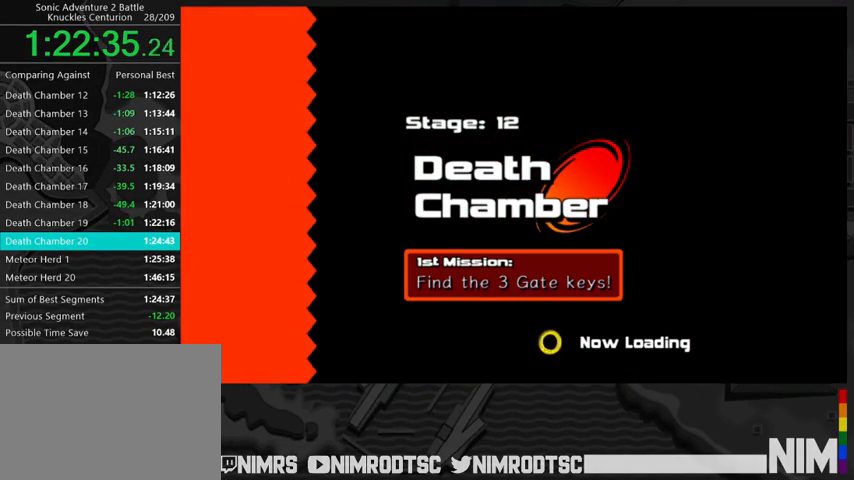
{"buttons": [], "left_stick": "center", "right_stick": "center", "button_events": []}
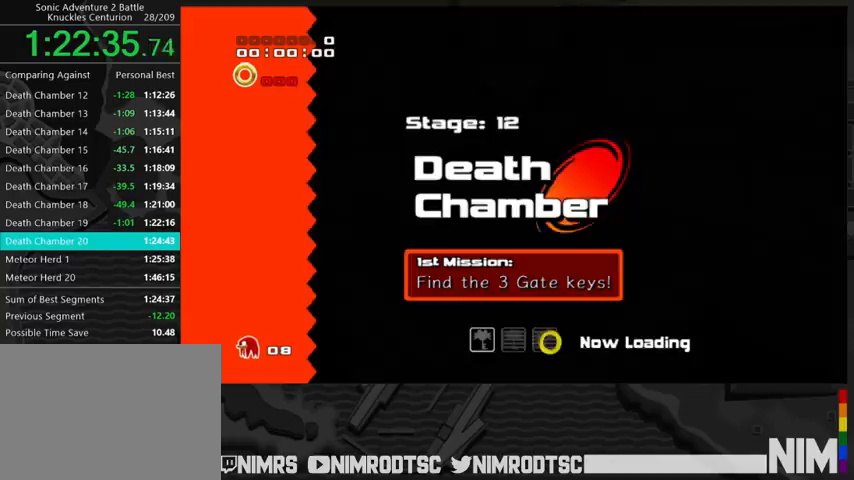
{"buttons": [], "left_stick": "up-left", "right_stick": "center", "button_events": []}
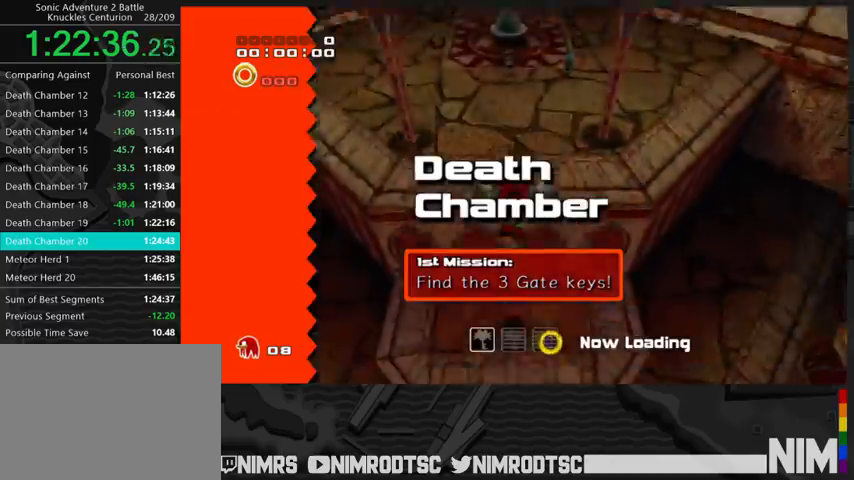
{"buttons": ["A"], "left_stick": "up-left", "right_stick": "center", "button_events": [[433, "A", "down"]]}
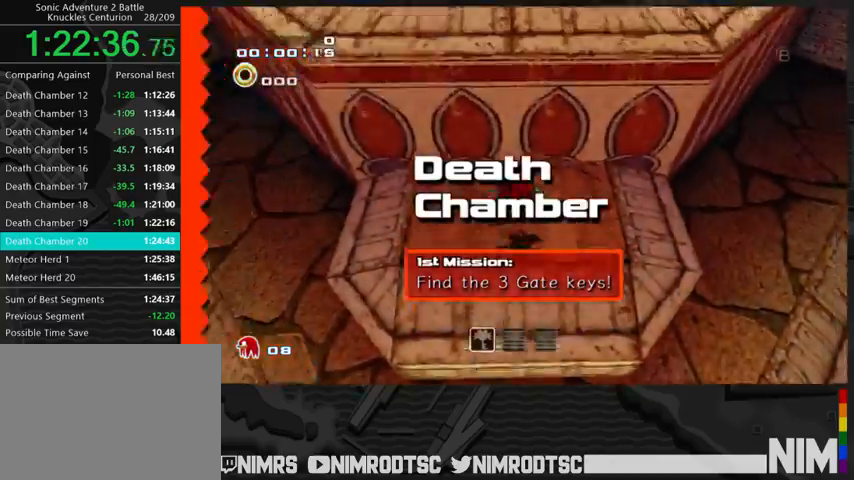
{"buttons": ["A"], "left_stick": "up-left", "right_stick": "center", "button_events": []}
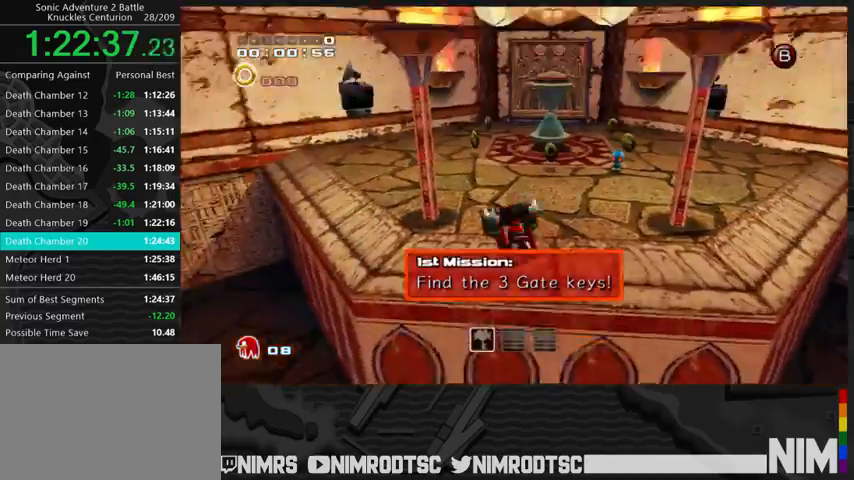
{"buttons": [], "left_stick": "up-left", "right_stick": "center", "button_events": [[300, "A", "up"]]}
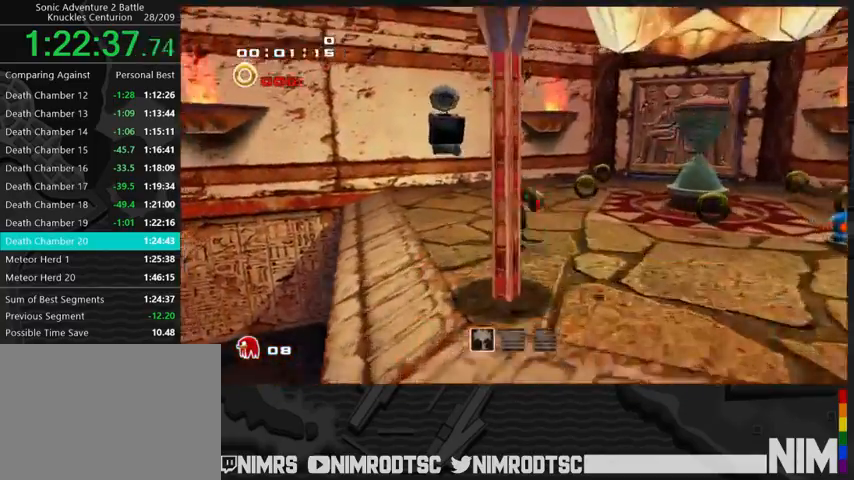
{"buttons": [], "left_stick": "up-right", "right_stick": "center", "button_events": [[167, "B", "down"], [300, "B", "up"]]}
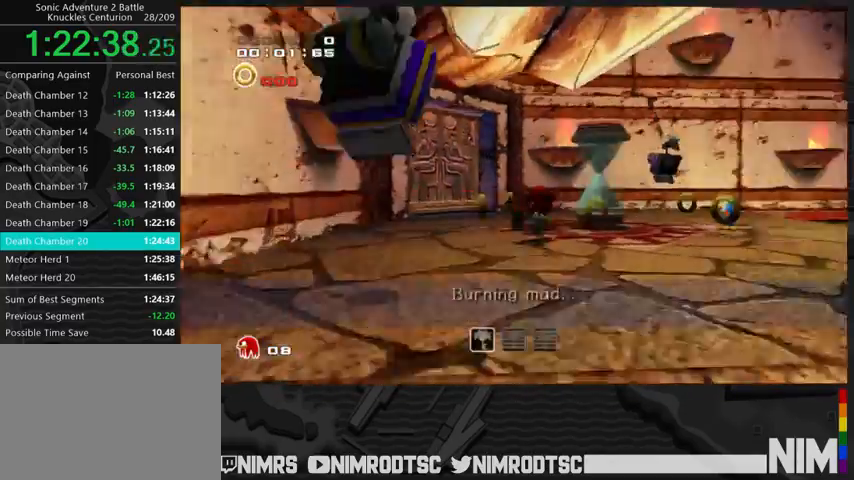
{"buttons": [], "left_stick": "up-right", "right_stick": "center", "button_events": [[100, "B", "down"], [333, "B", "up"]]}
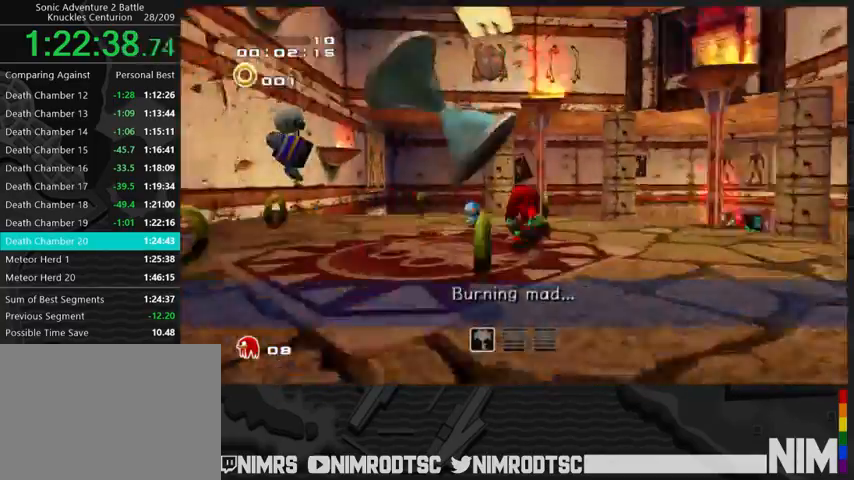
{"buttons": [], "left_stick": "up", "right_stick": "center", "button_events": [[33, "A", "down"], [267, "A", "up"]]}
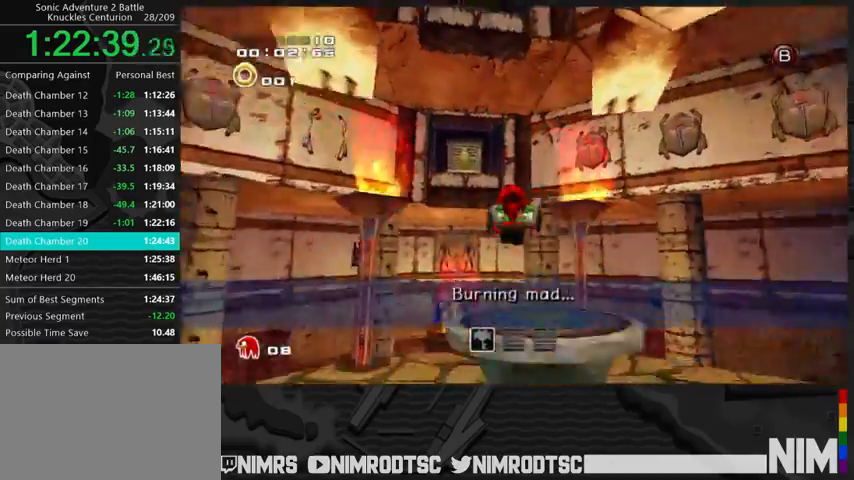
{"buttons": ["A"], "left_stick": "up", "right_stick": "center", "button_events": [[267, "A", "down"]]}
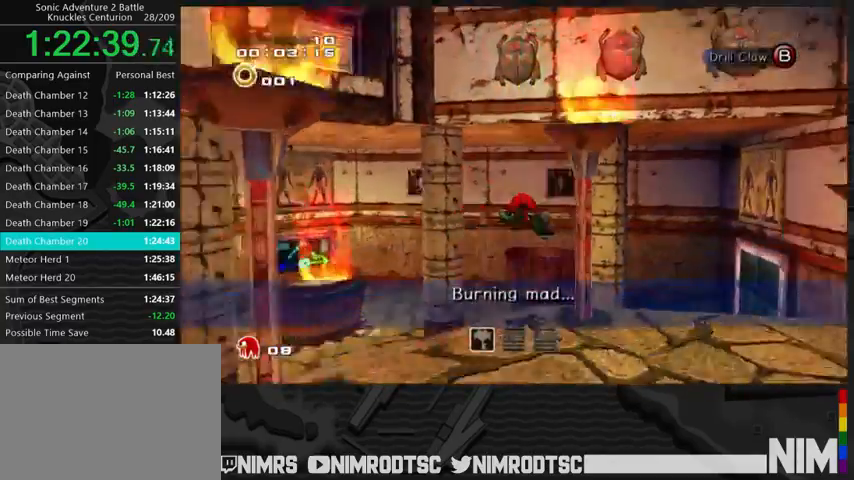
{"buttons": [], "left_stick": "up", "right_stick": "center", "button_events": [[400, "A", "up"]]}
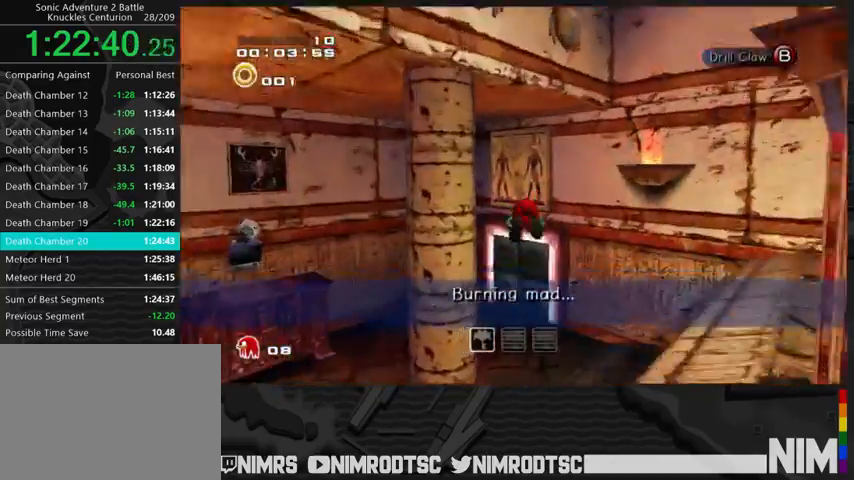
{"buttons": [], "left_stick": "up", "right_stick": "center", "button_events": []}
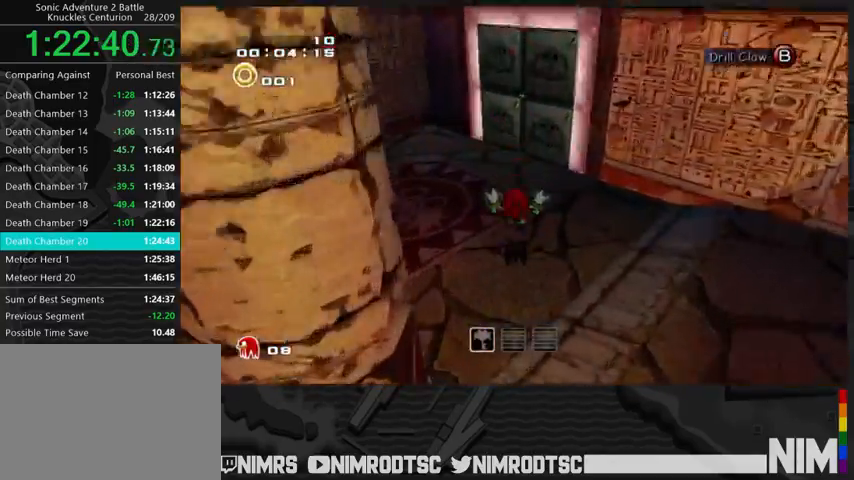
{"buttons": ["B"], "left_stick": "up-right", "right_stick": "center", "button_events": [[300, "B", "down"]]}
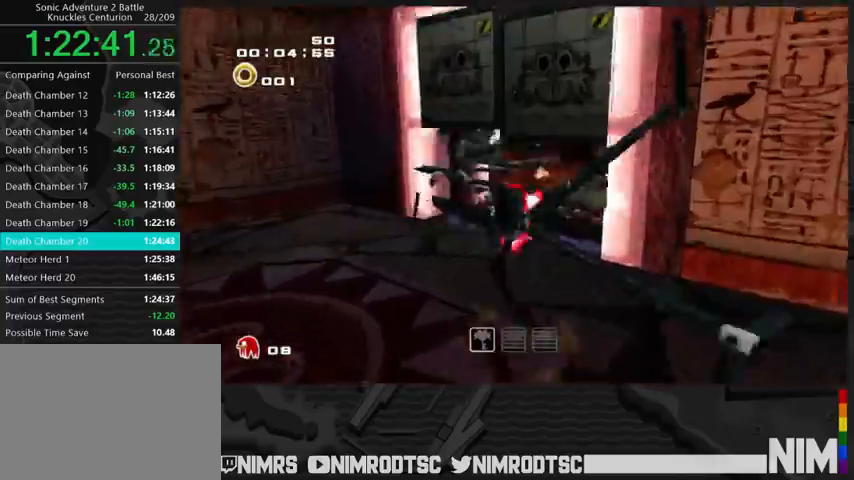
{"buttons": [], "left_stick": "up-right", "right_stick": "center", "button_events": [[33, "B", "up"]]}
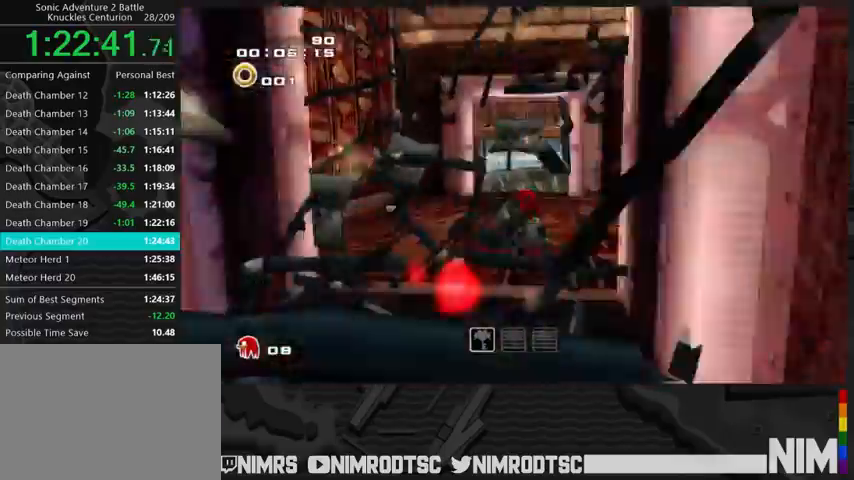
{"buttons": [], "left_stick": "up-left", "right_stick": "center", "button_events": []}
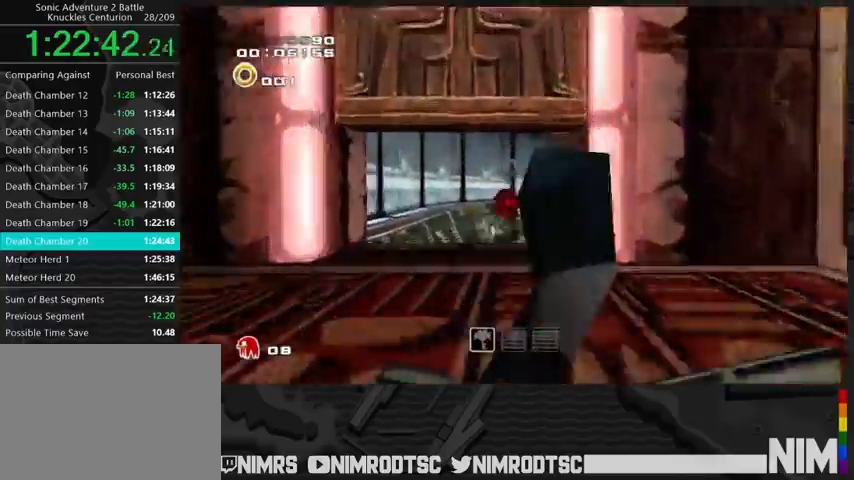
{"buttons": [], "left_stick": "up-right", "right_stick": "center", "button_events": []}
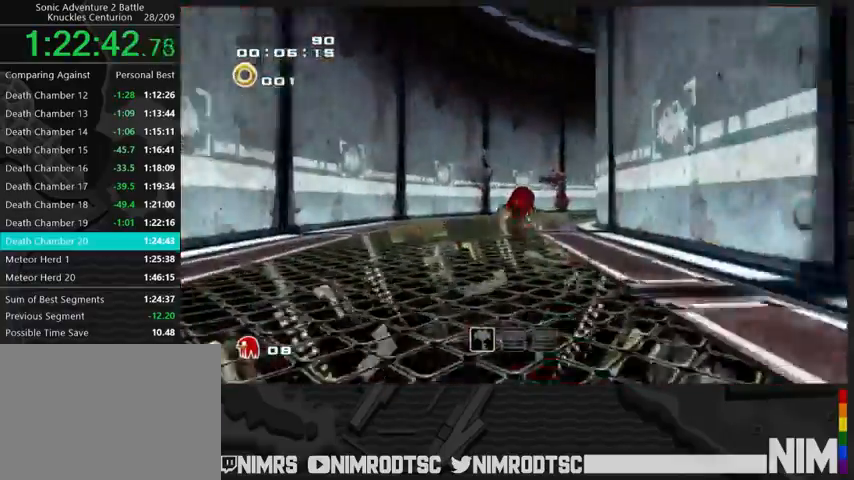
{"buttons": [], "left_stick": "up", "right_stick": "center", "button_events": []}
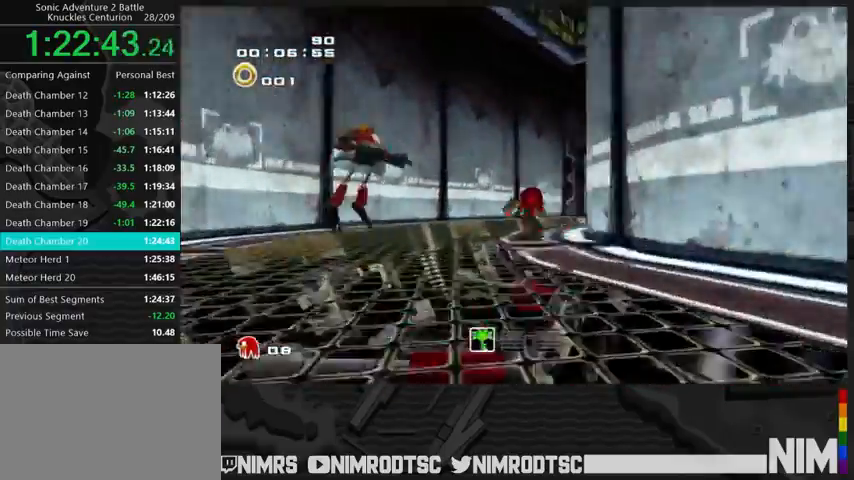
{"buttons": [], "left_stick": "up-right", "right_stick": "center", "button_events": []}
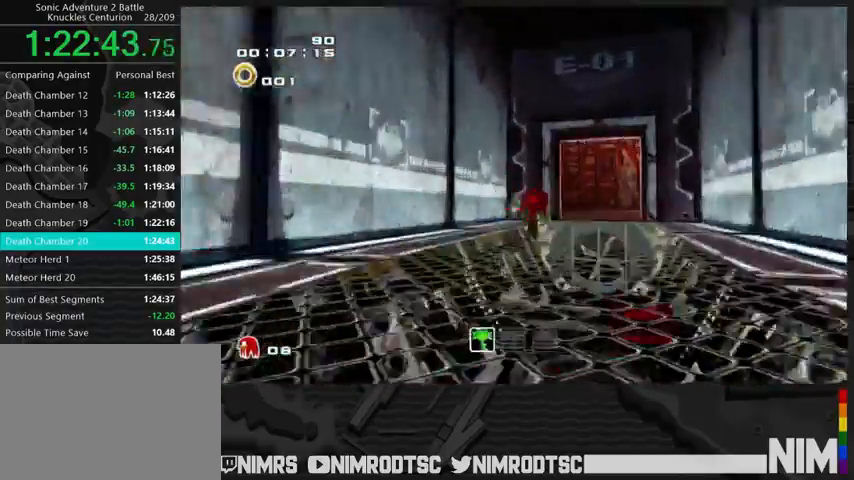
{"buttons": [], "left_stick": "up", "right_stick": "center", "button_events": []}
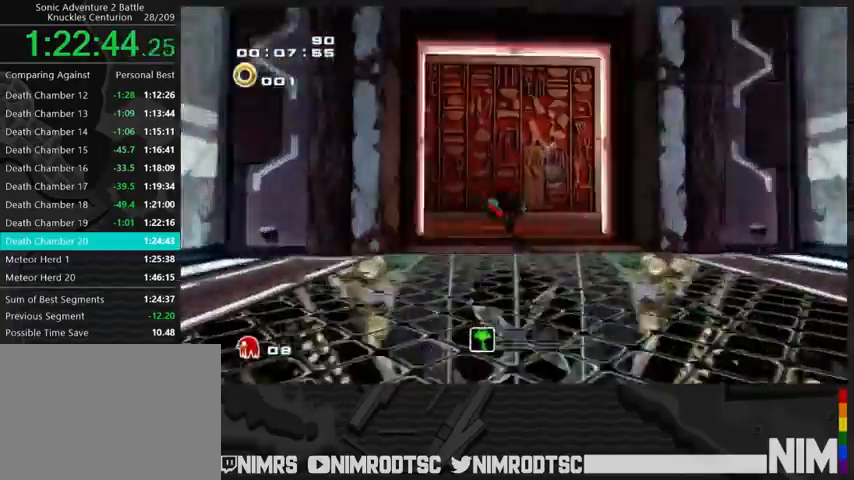
{"buttons": ["B"], "left_stick": "up-left", "right_stick": "center", "button_events": [[500, "B", "down"]]}
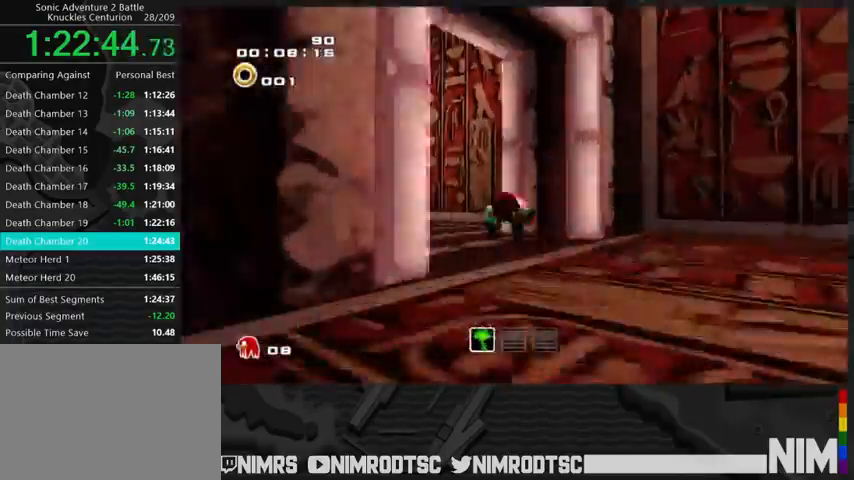
{"buttons": [], "left_stick": "left", "right_stick": "center", "button_events": [[167, "B", "up"]]}
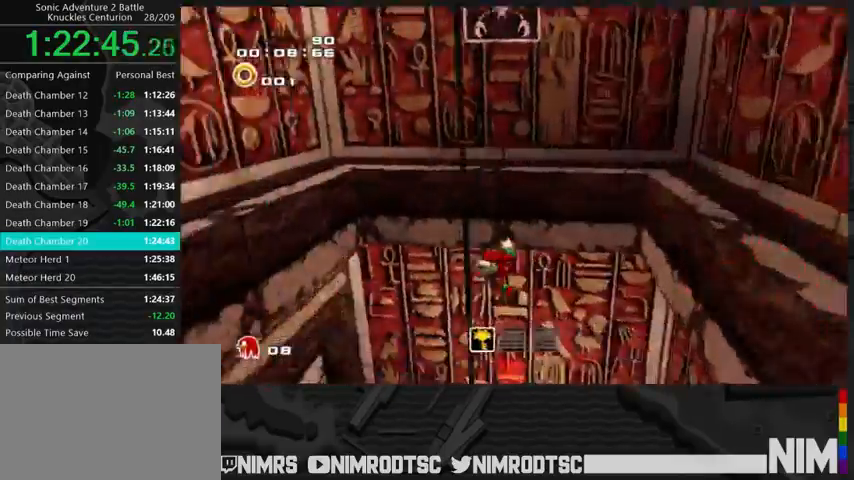
{"buttons": [], "left_stick": "up-left", "right_stick": "center", "button_events": []}
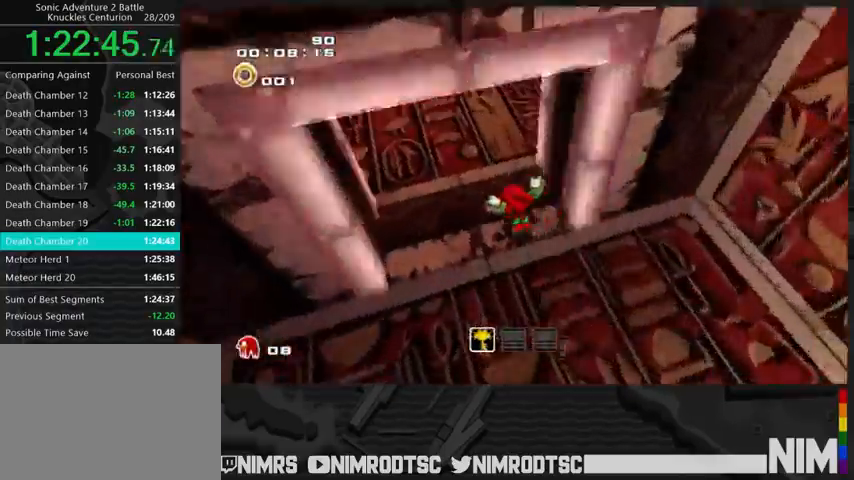
{"buttons": ["B"], "left_stick": "up-right", "right_stick": "center", "button_events": [[367, "B", "down"]]}